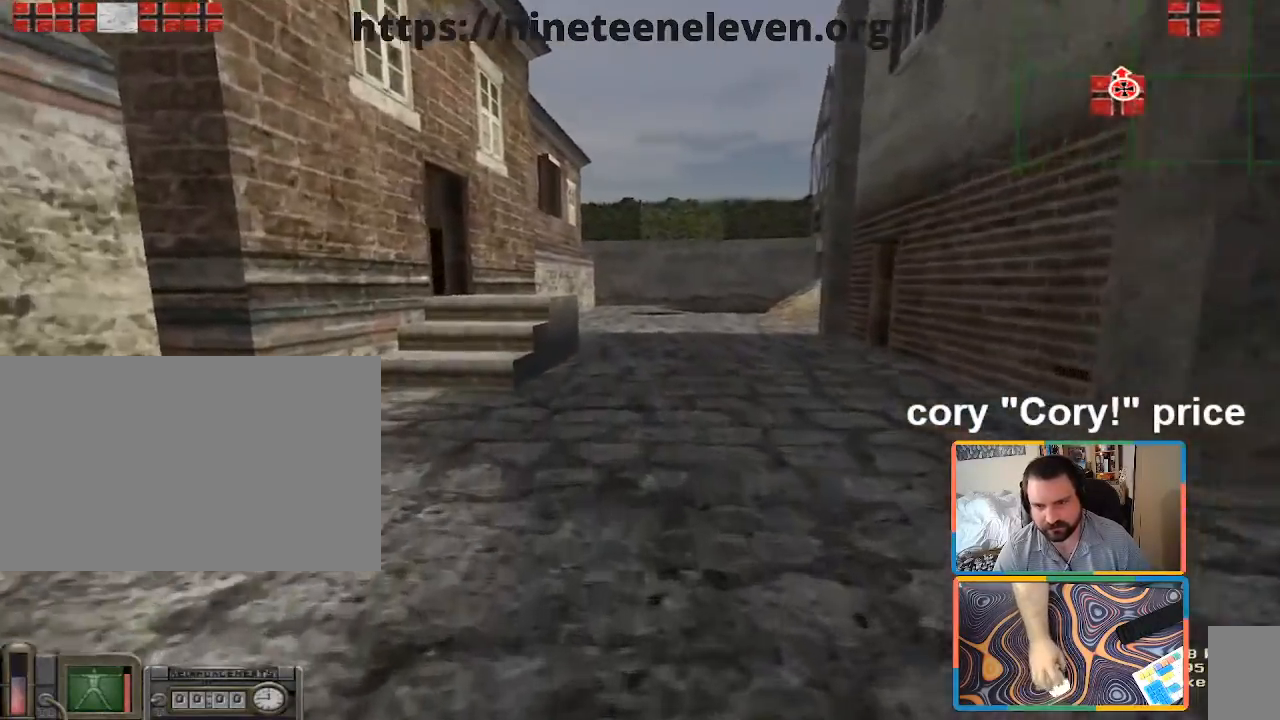
Gameplay with keyboard and mouse; each line is a JSON object with the keys and mouse buttons held at the frame after it. "events" lists presses ("down") and releases ("up") of "1", "2", "3", "4", "5", "a", "alt", "b", "c", "ctrl", "d", "e", "f", "g", "q", "r", "s", "shift", "space", "t", "tab", "tilde", "v", "w", "x", "z", "mouse_left", "mouse_wheel", "mouse_right", "mouse_mb4" and "mouse_mb5" between this image and that frame as [ms after this image, input, new state], when the widget could be followed in between. "mouse_left", "mouse_wheel", "mouse_right", "mouse_mb4", "mouse_mb5" = the "left", "wheel", "right", "mb4", "mb5" buttons of the "mouse" list. No other keys are recorded. "wheel" means that the mouse wheel is clicked or scrolled. Mouse movement is not recorded.
{"keys": ["w"], "mouse": [], "events": [[400, "shift", "up"]]}
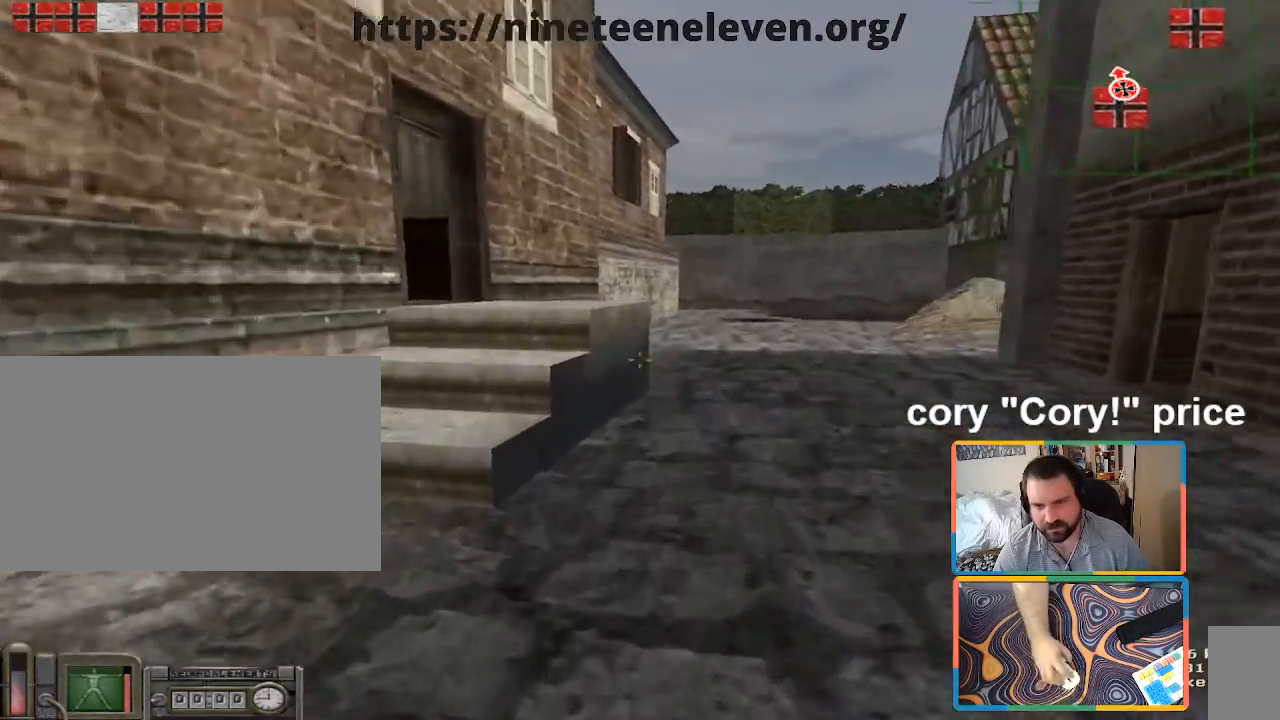
{"keys": ["a", "w"], "mouse": [], "events": [[17, "ctrl", "down"], [17, "w", "up"], [33, "ctrl", "up"], [133, "ctrl", "down"], [383, "a", "down"], [383, "w", "down"], [433, "ctrl", "up"]]}
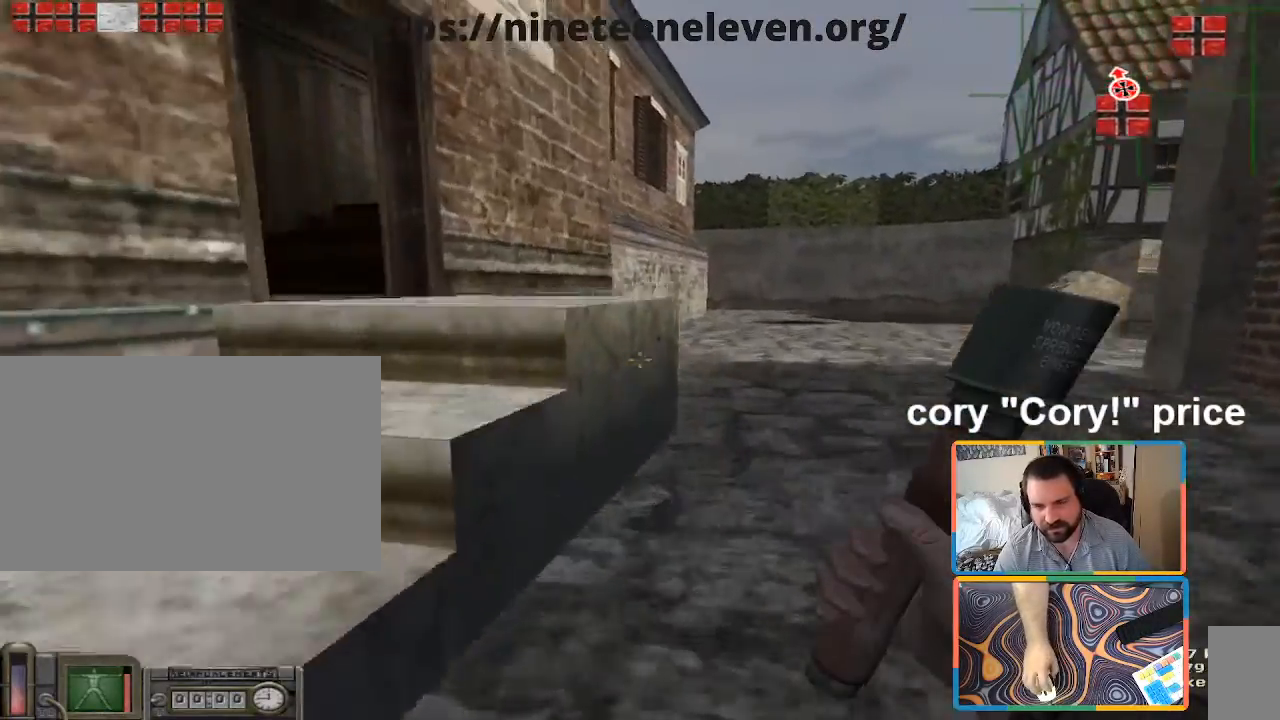
{"keys": ["a"], "mouse": [], "events": [[167, "a", "up"], [400, "a", "down"], [500, "w", "up"]]}
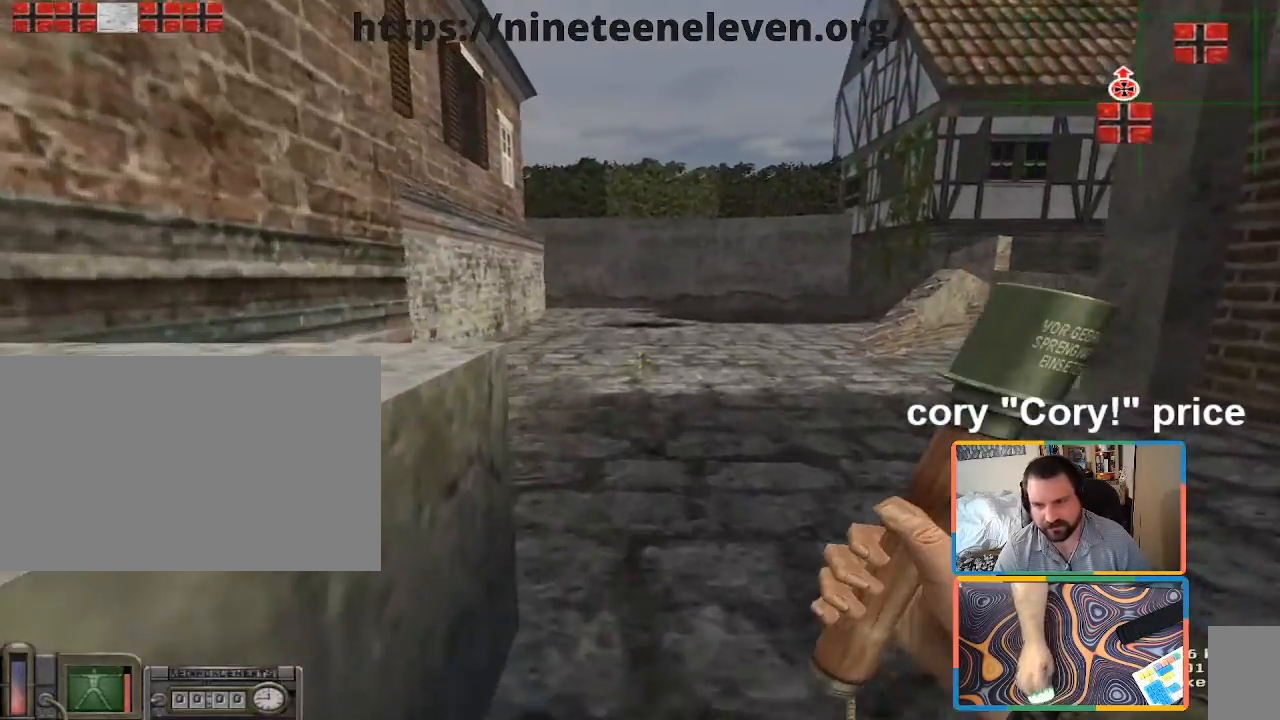
{"keys": ["s"], "mouse": [], "events": [[83, "s", "down"], [133, "a", "up"]]}
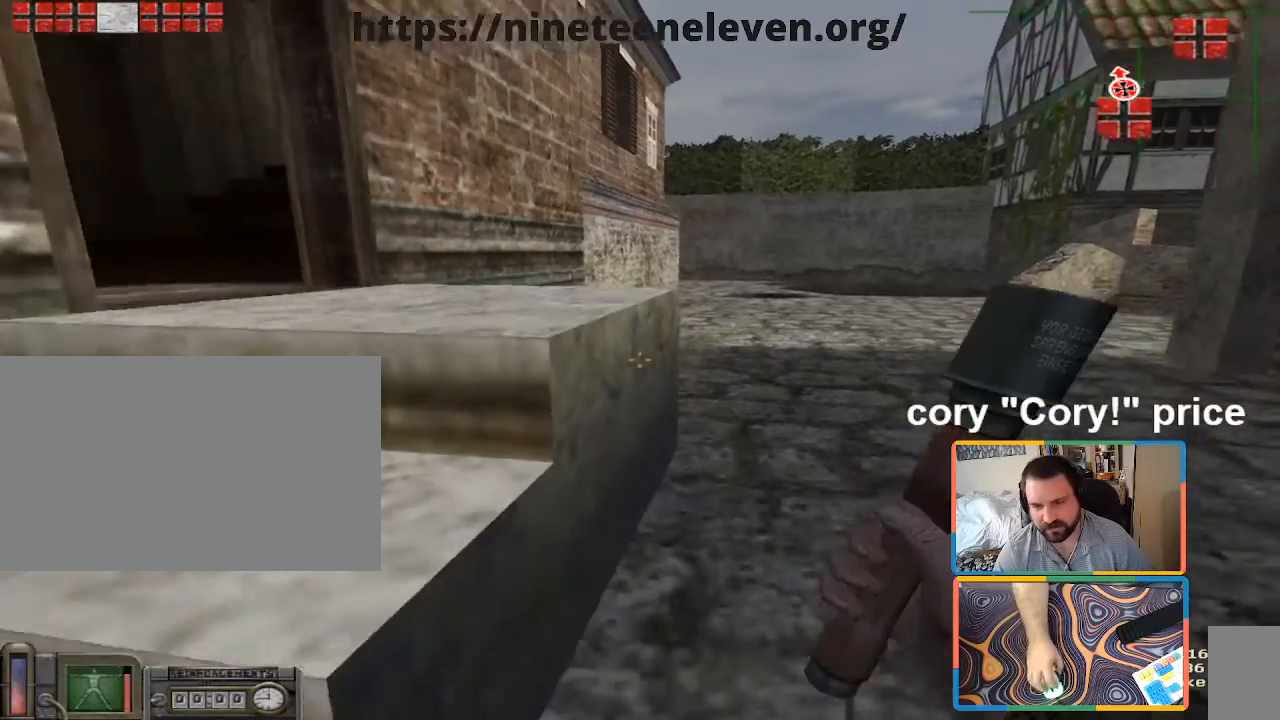
{"keys": ["d", "w"], "mouse": [], "events": [[100, "a", "down"], [167, "s", "up"], [333, "w", "down"], [367, "a", "up"], [483, "d", "down"]]}
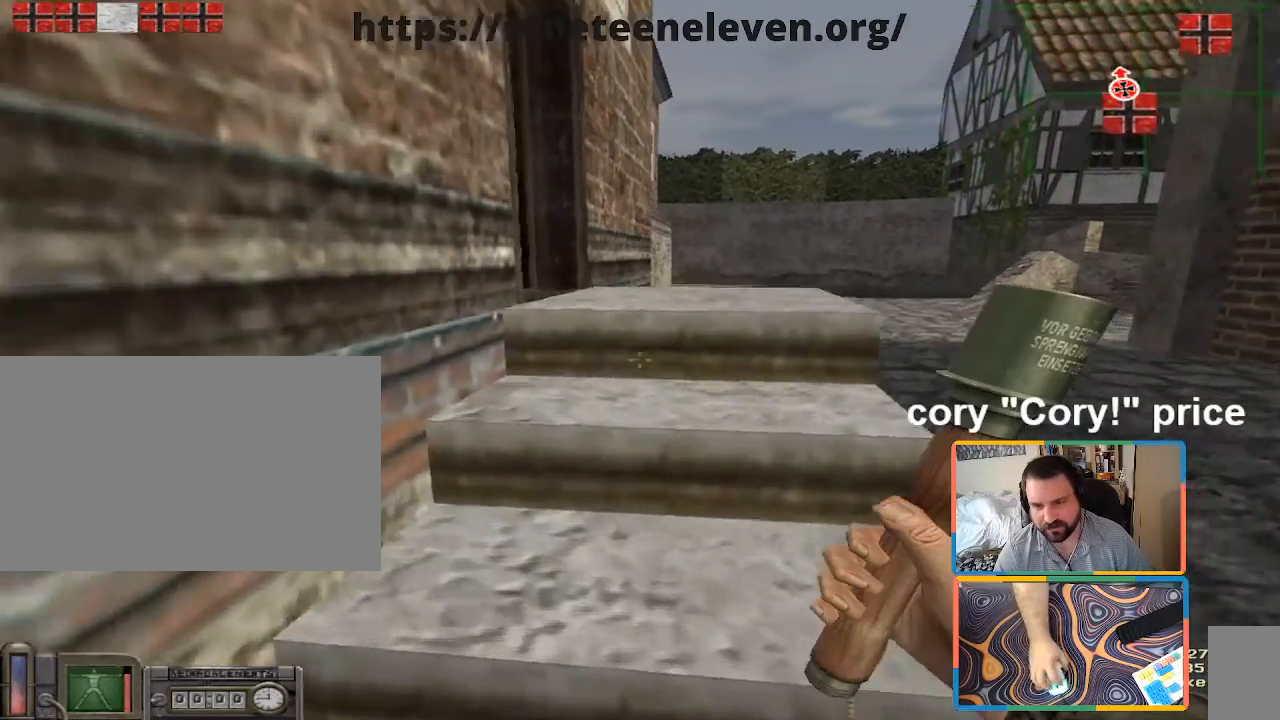
{"keys": ["w"], "mouse": [], "events": [[67, "d", "up"]]}
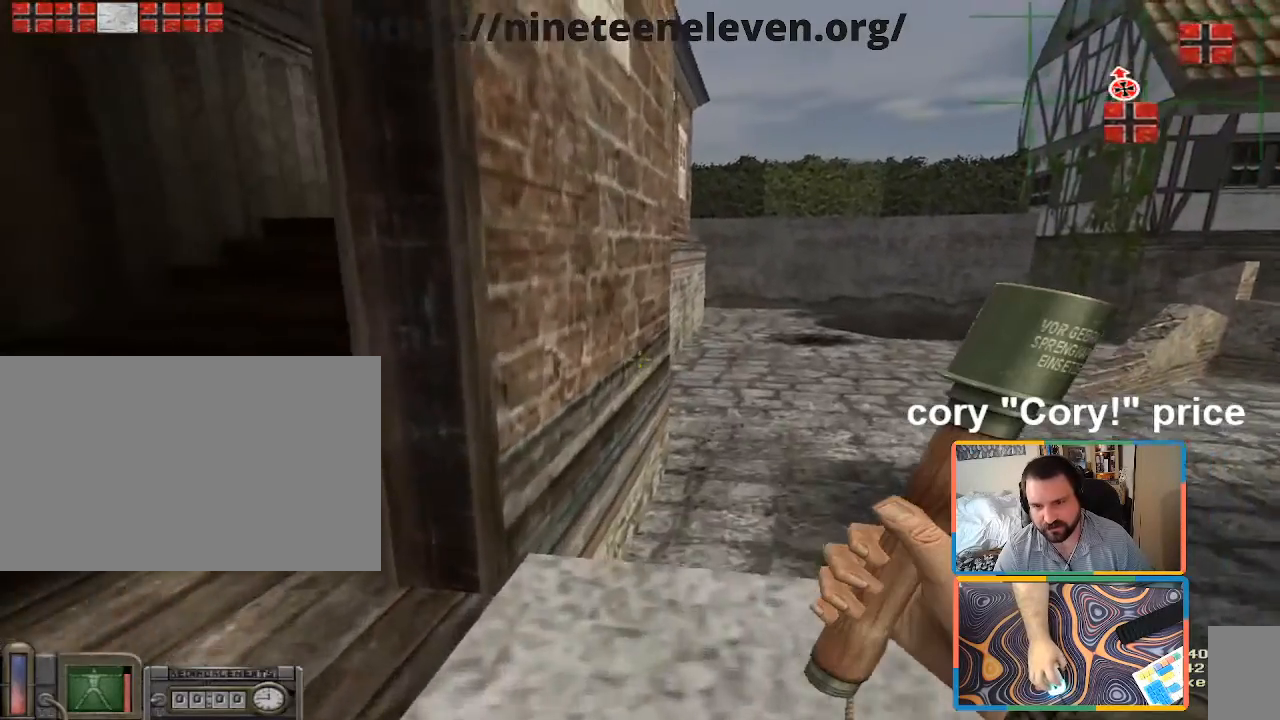
{"keys": ["a"], "mouse": [], "events": [[50, "a", "down"], [133, "w", "up"], [283, "s", "down"], [367, "s", "up"]]}
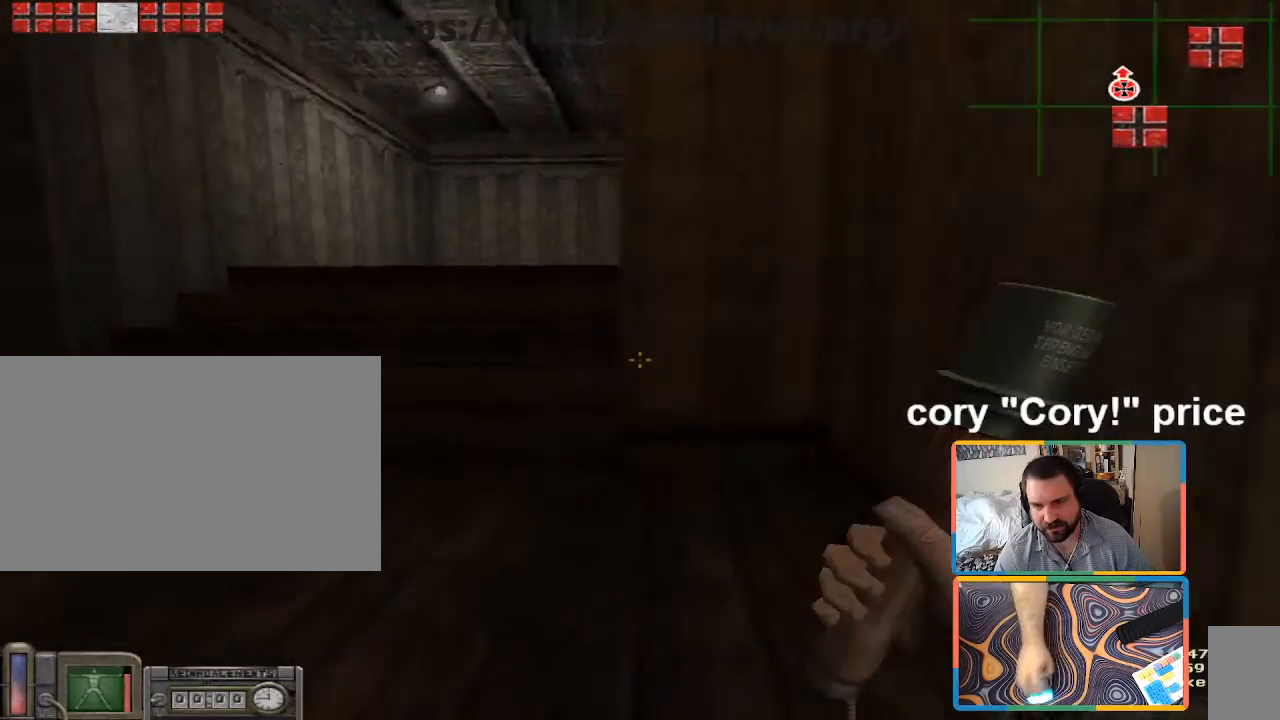
{"keys": ["w"], "mouse": [], "events": [[17, "w", "down"], [383, "a", "up"]]}
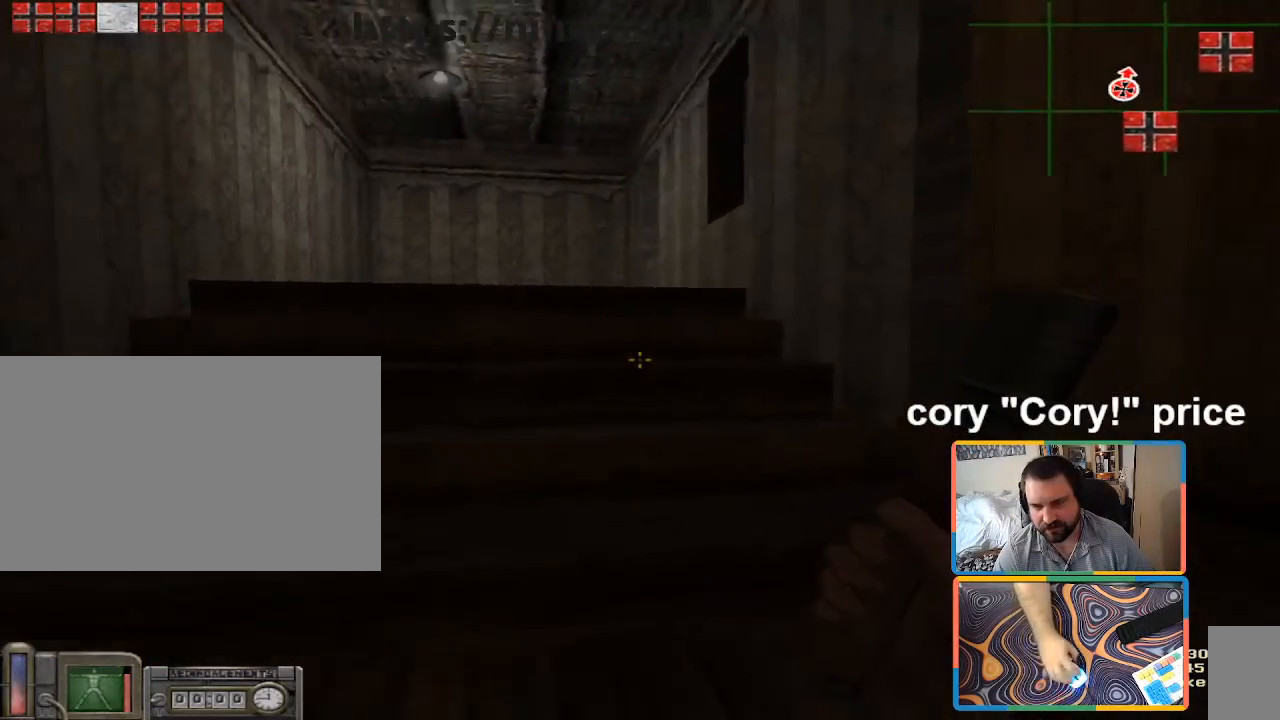
{"keys": ["a", "shift", "w"], "mouse": [], "events": [[67, "a", "down"], [217, "shift", "down"]]}
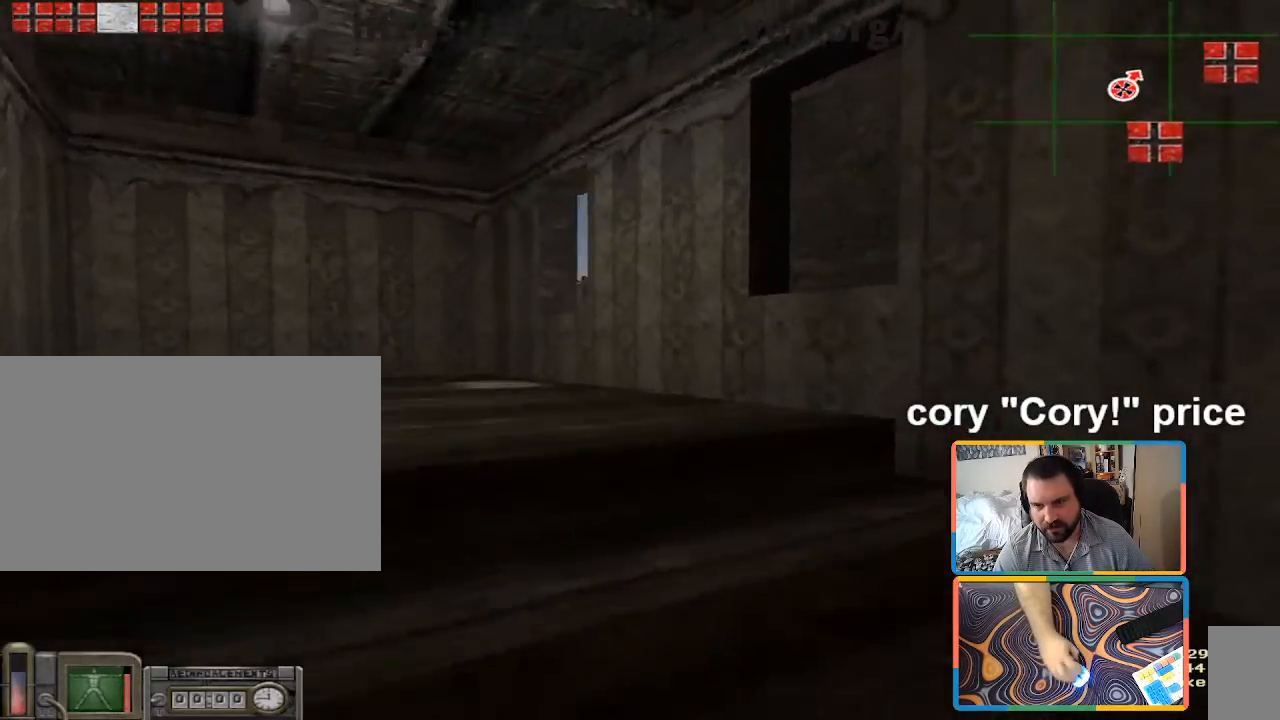
{"keys": ["ctrl"], "mouse": [], "events": [[283, "shift", "up"], [367, "a", "up"], [367, "ctrl", "down"], [367, "w", "up"], [417, "ctrl", "up"], [467, "ctrl", "down"]]}
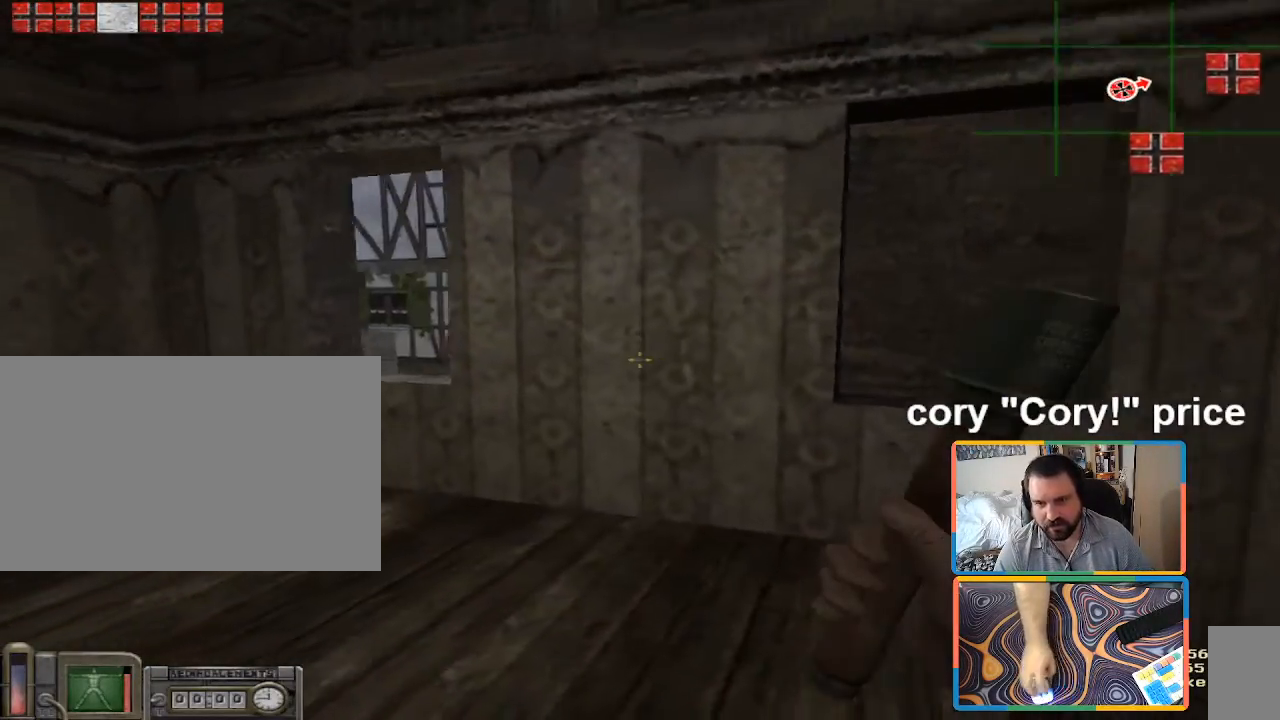
{"keys": ["a", "w"], "mouse": [], "events": [[300, "w", "down"], [433, "ctrl", "up"], [483, "a", "down"]]}
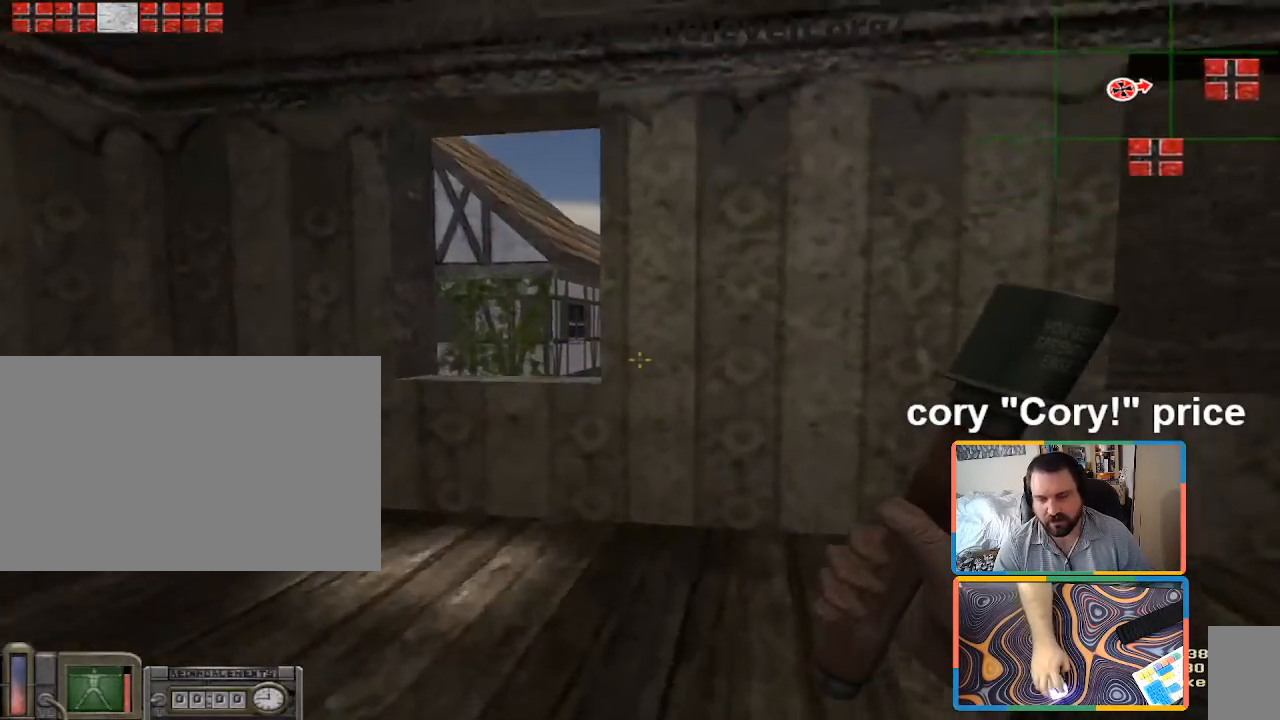
{"keys": ["d"], "mouse": [], "events": [[167, "w", "up"], [400, "a", "up"], [500, "d", "down"]]}
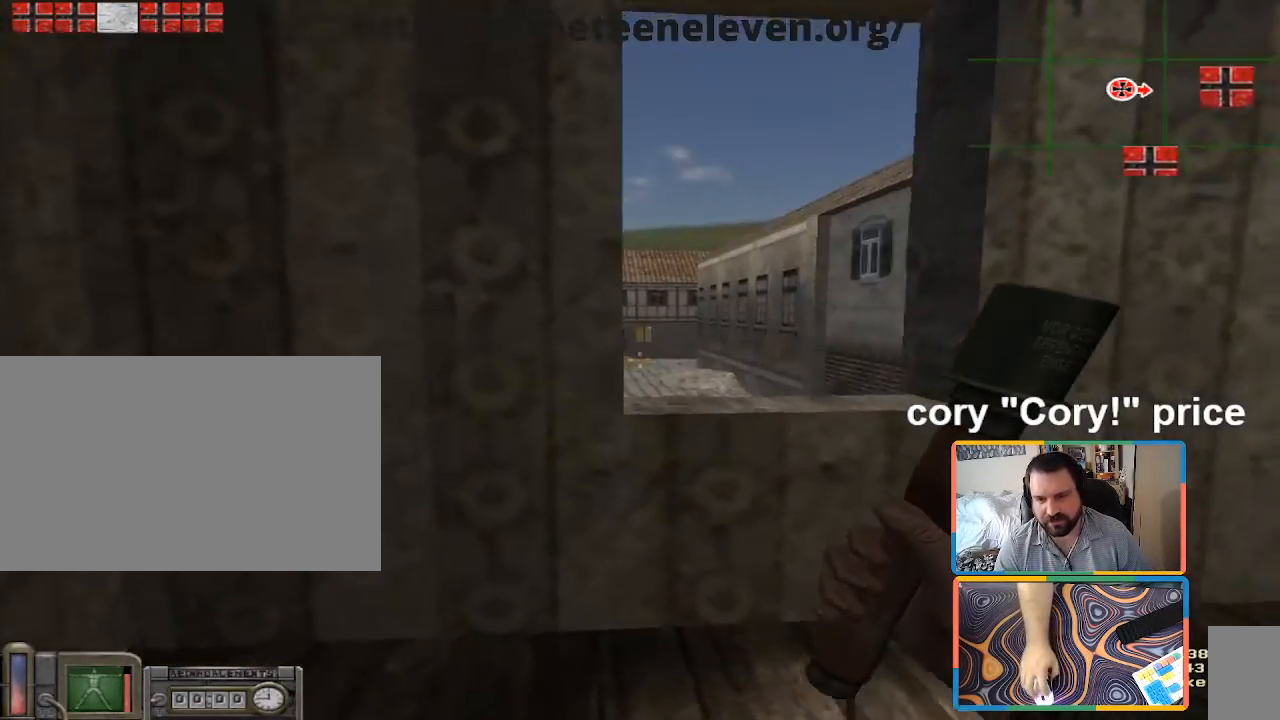
{"keys": ["d", "w"], "mouse": [], "events": [[367, "w", "down"]]}
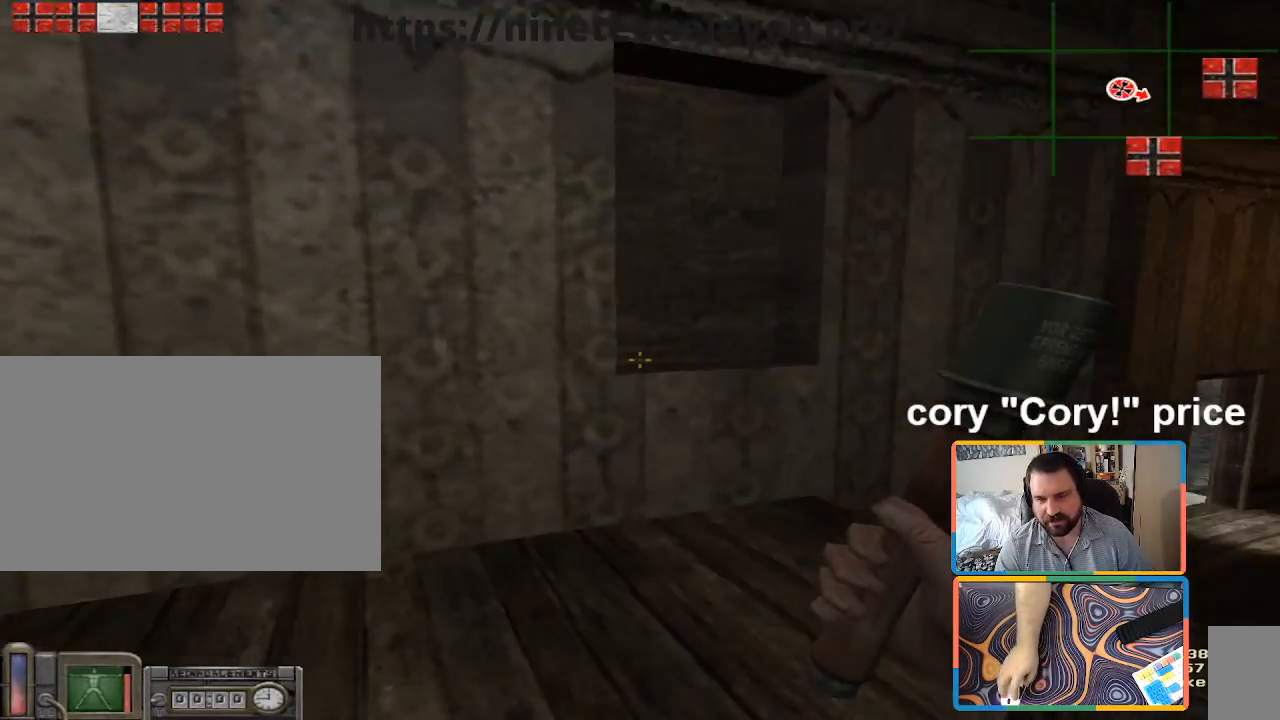
{"keys": ["a", "w"], "mouse": [], "events": [[67, "w", "up"], [100, "a", "down"], [100, "d", "up"], [433, "w", "down"]]}
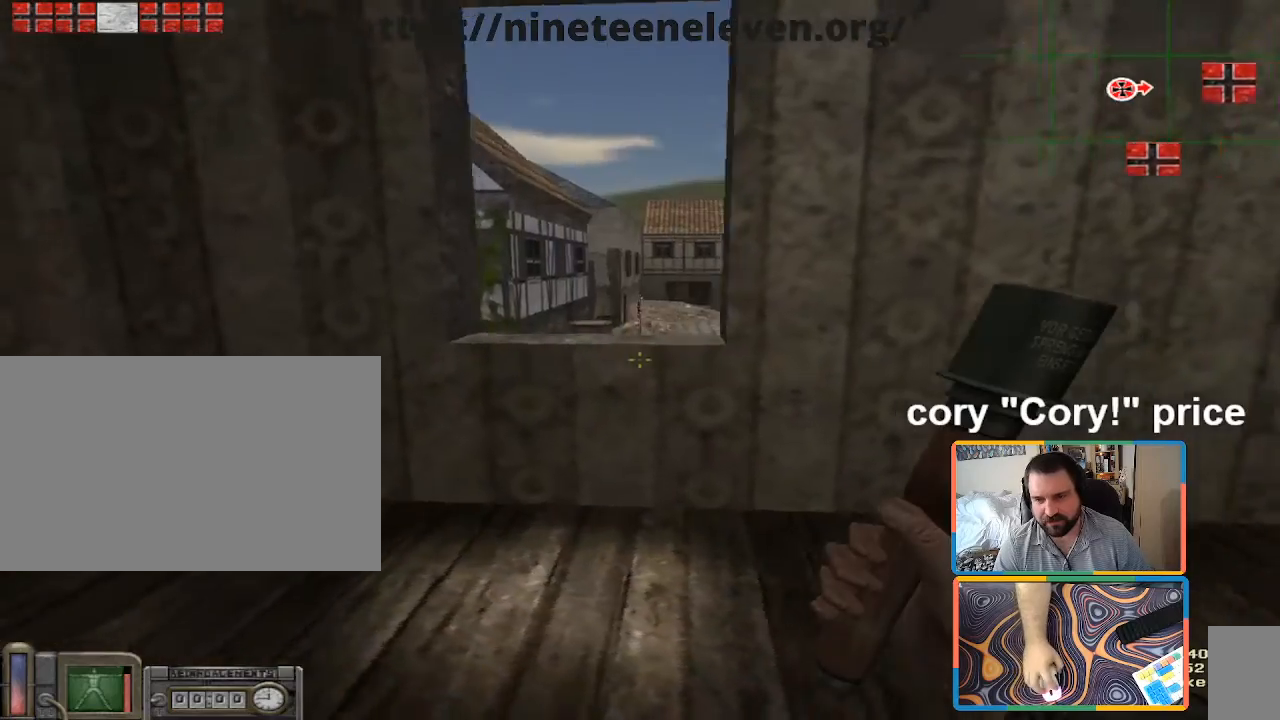
{"keys": [], "mouse": [], "events": [[33, "a", "up"], [117, "d", "down"], [267, "d", "up"], [300, "w", "up"]]}
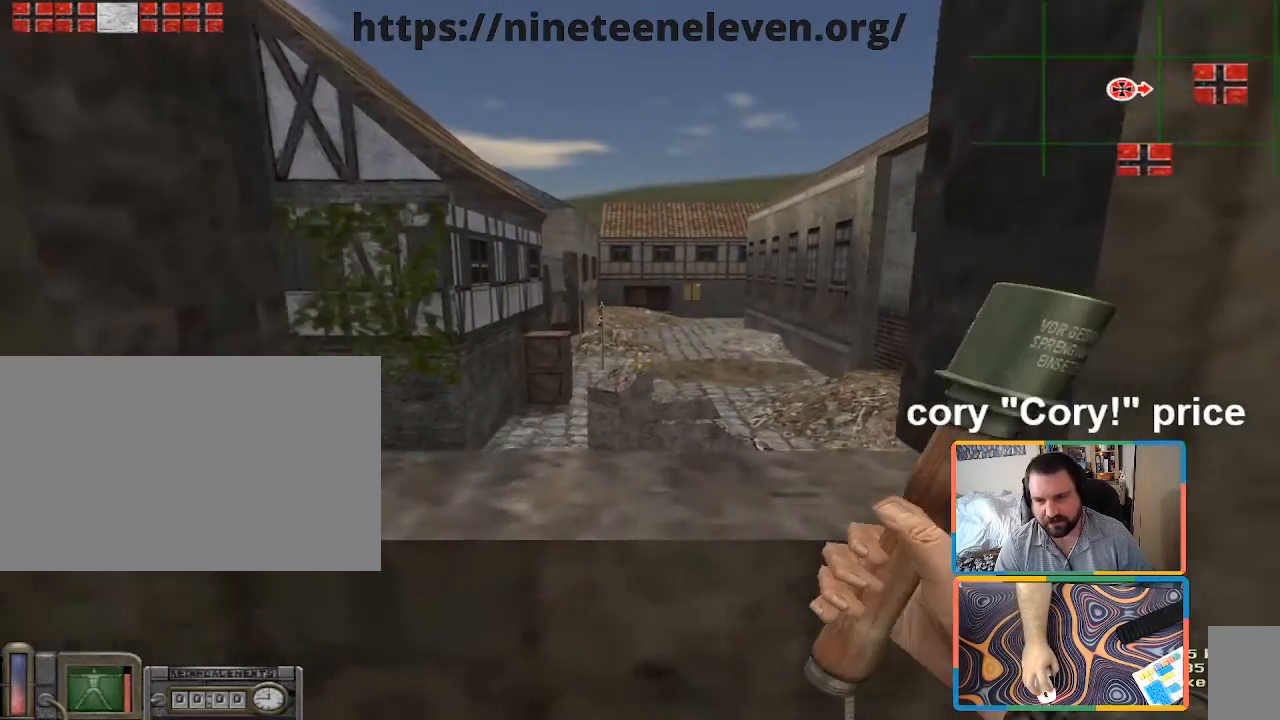
{"keys": ["a", "s"], "mouse": [], "events": [[133, "s", "down"], [417, "a", "down"]]}
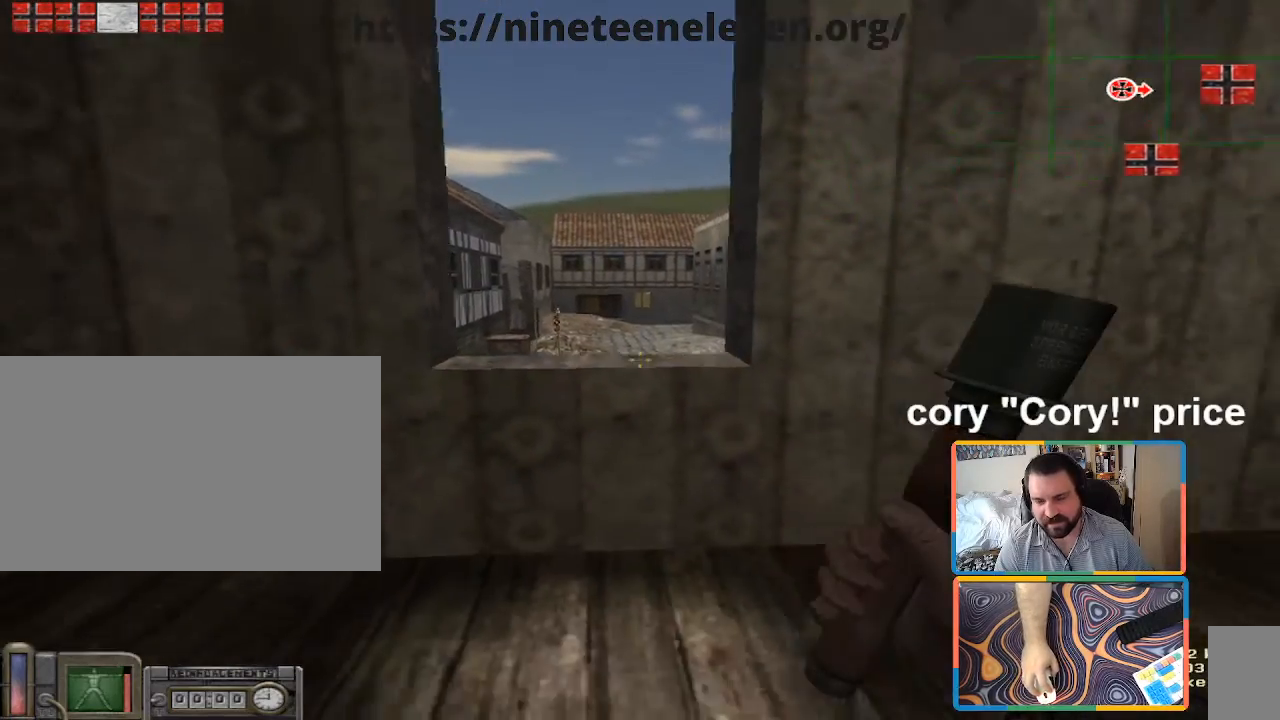
{"keys": ["d"], "mouse": [], "events": [[17, "s", "up"], [333, "d", "down"], [383, "a", "up"]]}
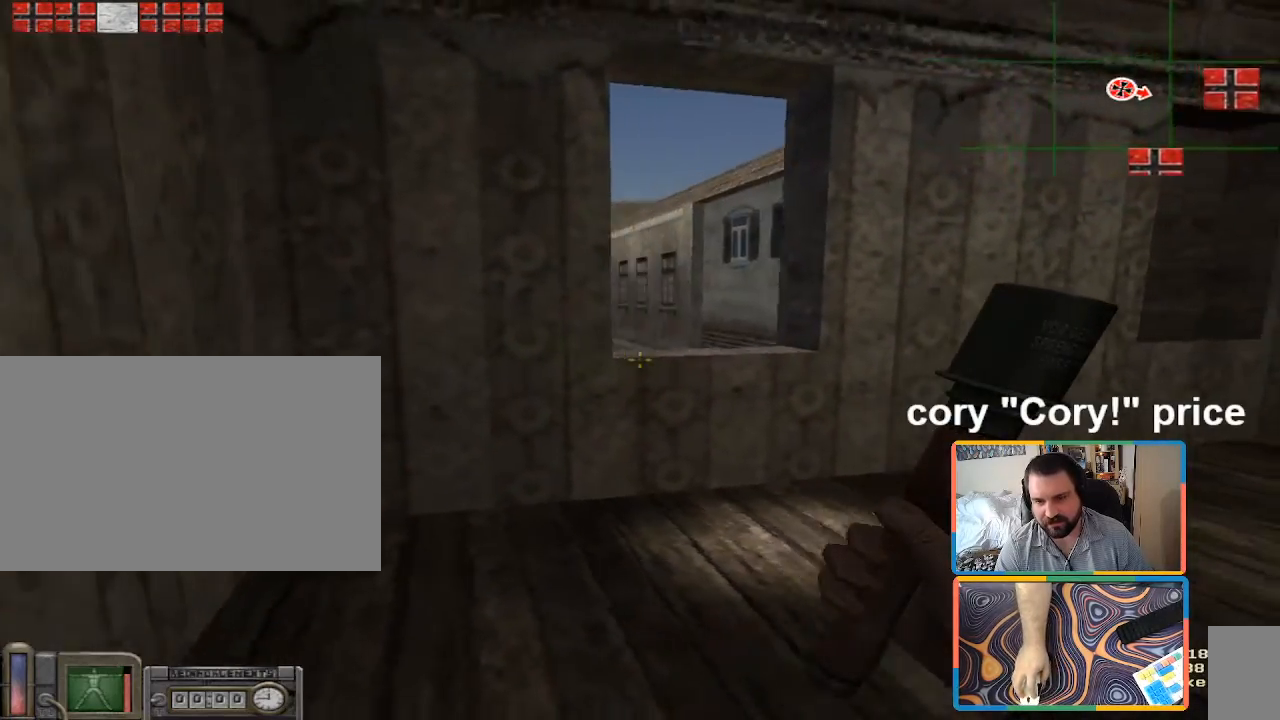
{"keys": ["a", "w"], "mouse": [], "events": [[267, "d", "up"], [267, "w", "down"], [300, "a", "down"], [400, "w", "up"], [450, "w", "down"]]}
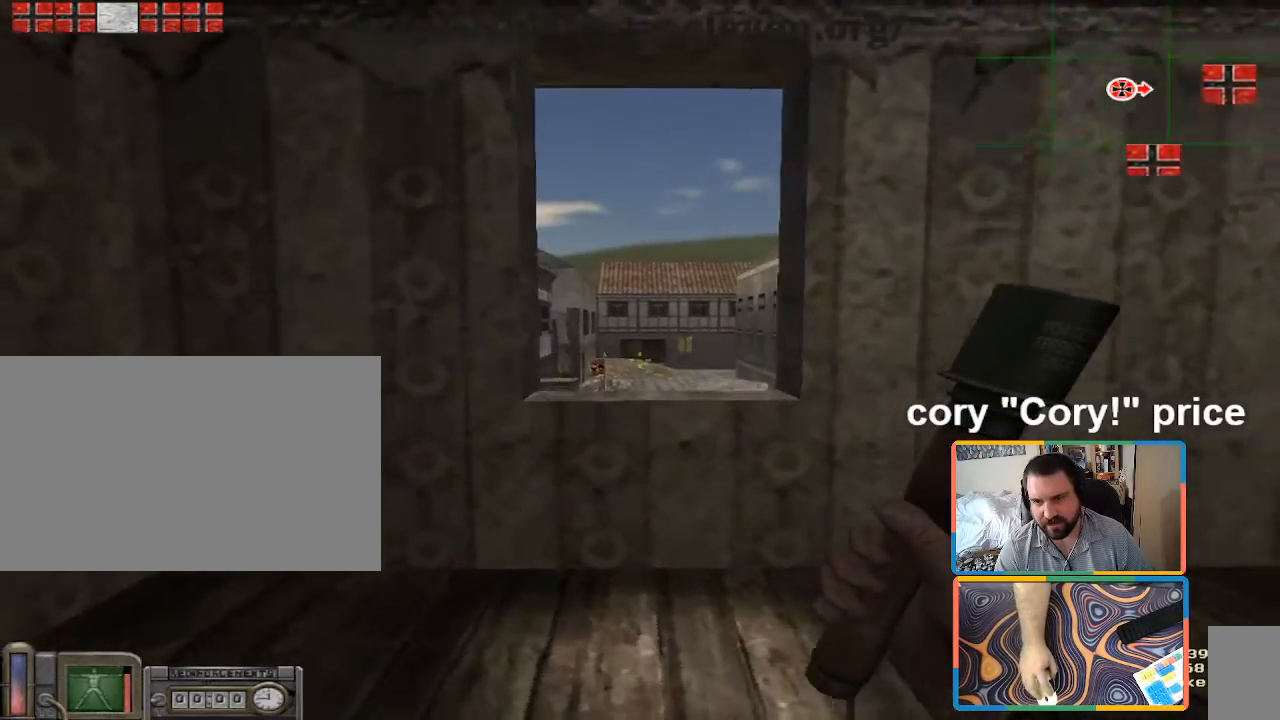
{"keys": [], "mouse": [], "events": [[50, "a", "up"], [133, "d", "down"], [233, "d", "up"], [283, "w", "up"]]}
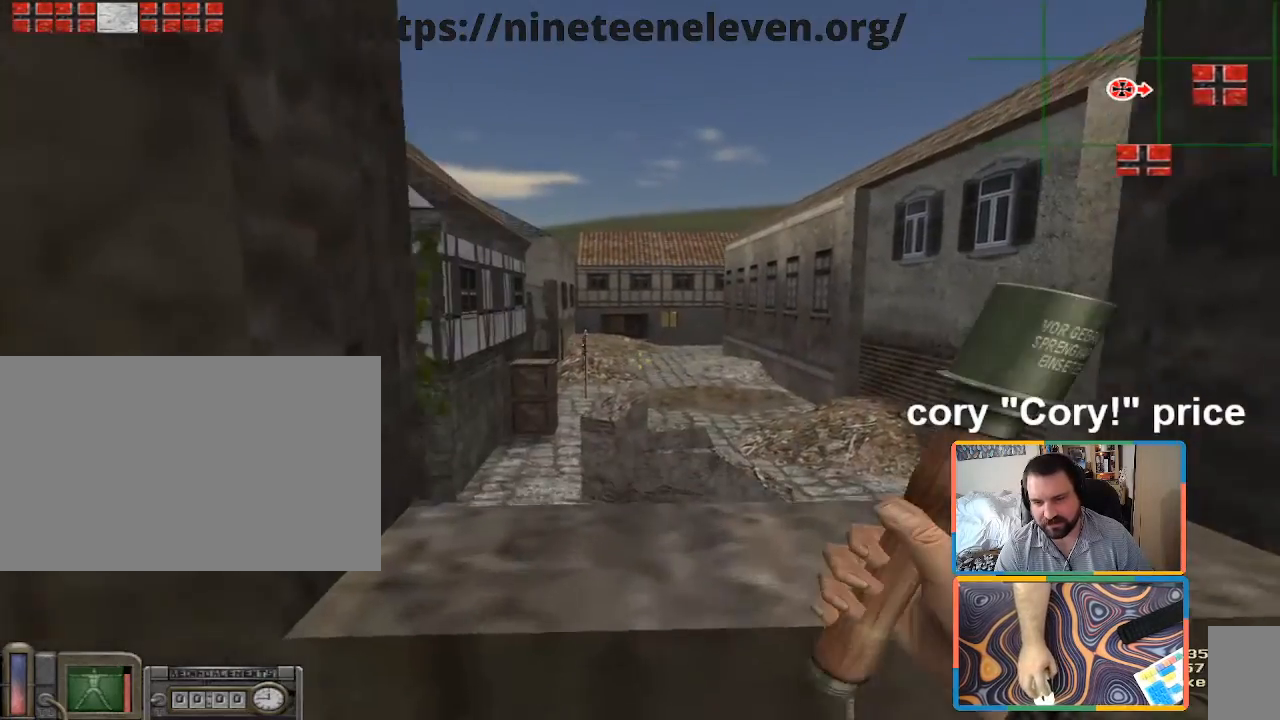
{"keys": ["a"], "mouse": [], "events": [[283, "d", "down"], [383, "d", "up"], [483, "a", "down"]]}
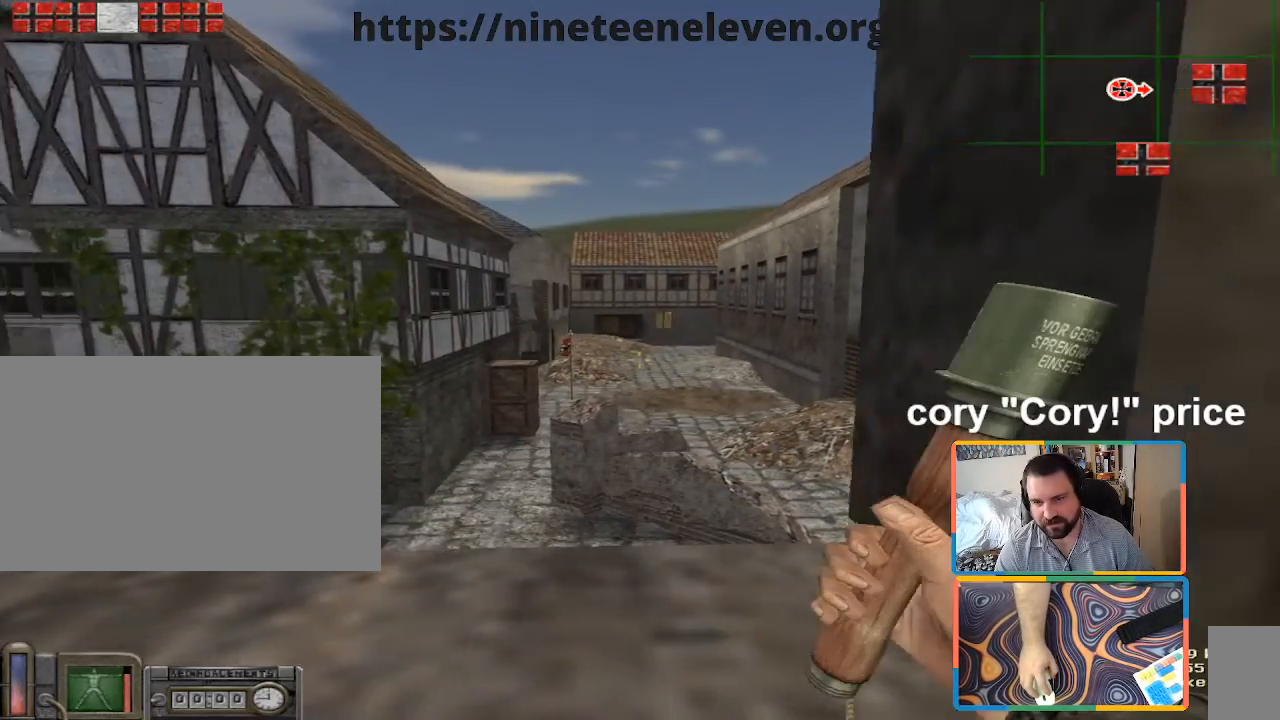
{"keys": [], "mouse": [], "events": [[67, "a", "up"]]}
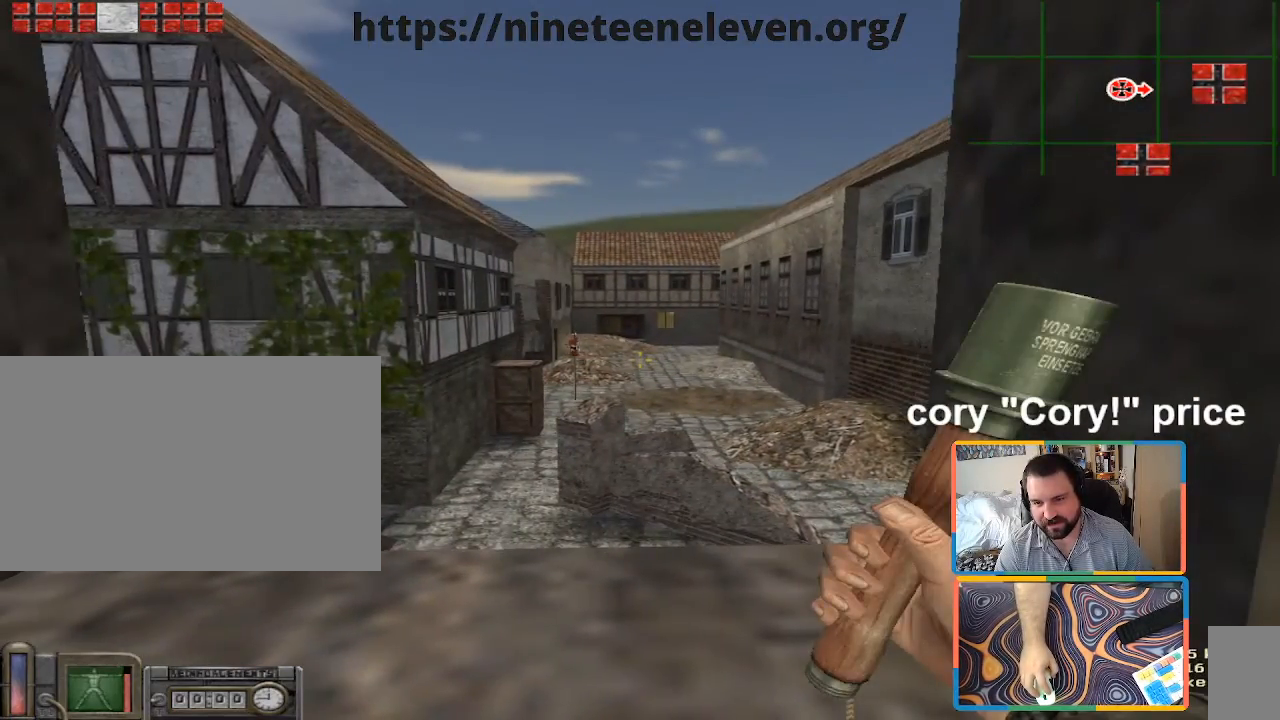
{"keys": ["d", "s"], "mouse": [], "events": [[50, "a", "down"], [83, "a", "up"], [417, "d", "down"], [467, "s", "down"]]}
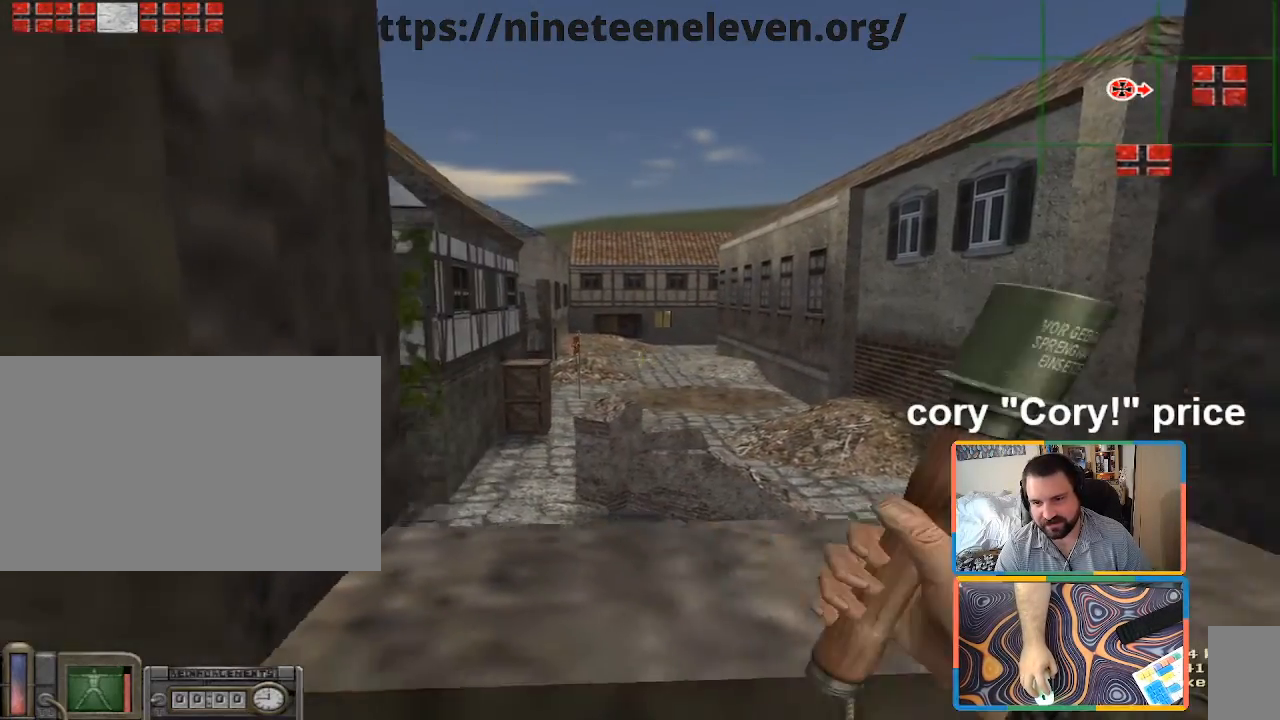
{"keys": ["a"], "mouse": [], "events": [[250, "d", "up"], [283, "a", "down"], [333, "s", "up"]]}
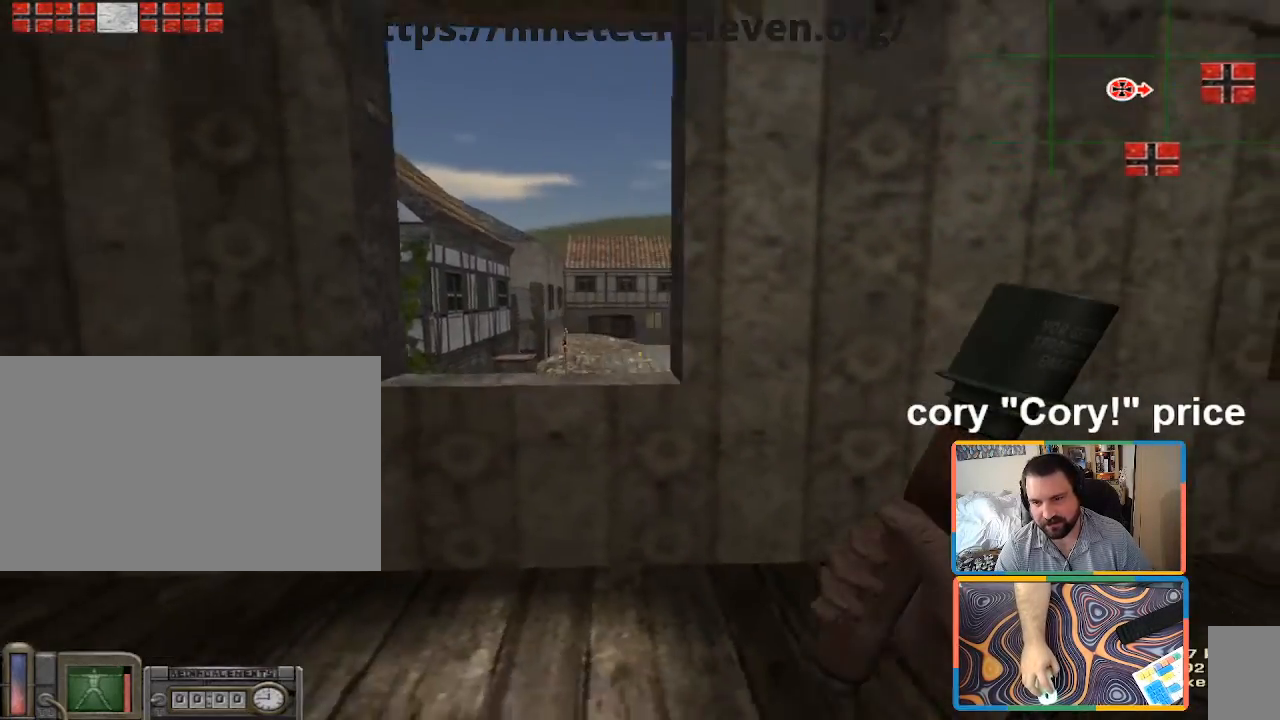
{"keys": ["a"], "mouse": [], "events": [[133, "a", "up"], [133, "d", "down"], [400, "a", "down"], [400, "d", "up"]]}
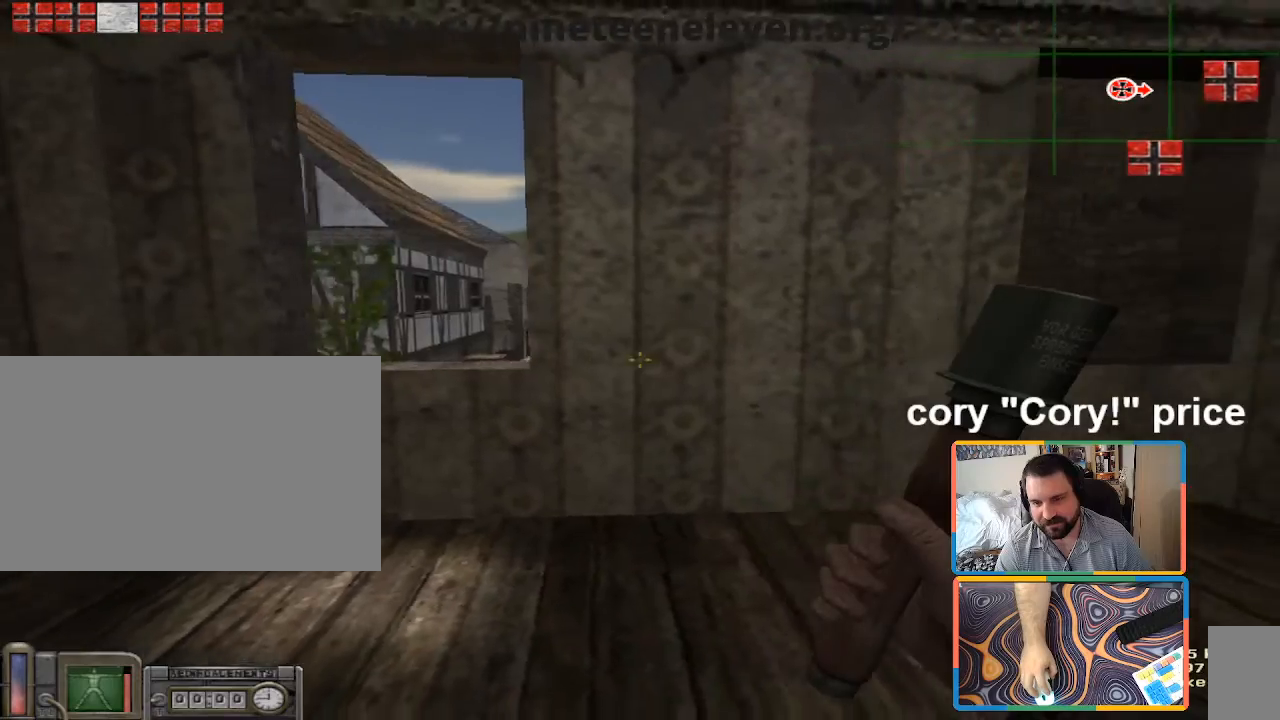
{"keys": ["d"], "mouse": [], "events": [[233, "a", "up"], [233, "d", "down"]]}
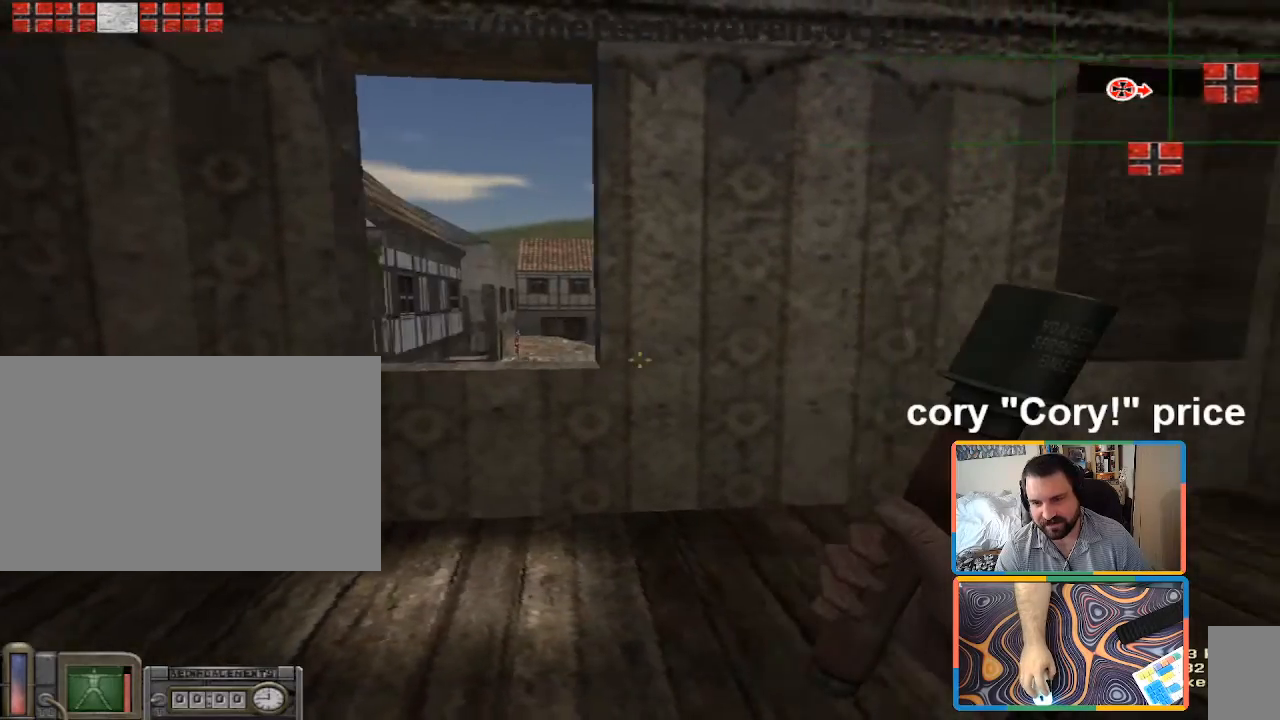
{"keys": ["a", "w"], "mouse": [], "events": [[200, "a", "down"], [200, "d", "up"], [433, "w", "down"]]}
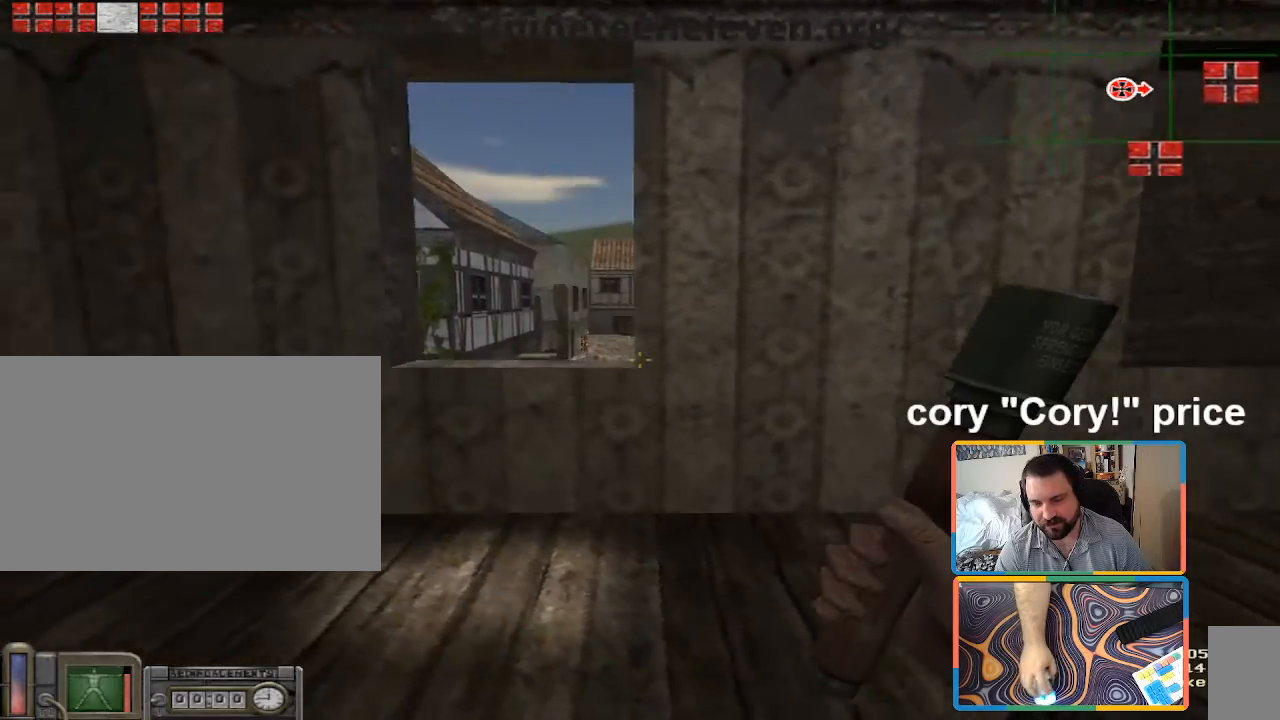
{"keys": [], "mouse": [], "events": [[117, "a", "up"], [217, "d", "down"], [267, "w", "up"], [400, "a", "down"], [400, "d", "up"], [500, "a", "up"]]}
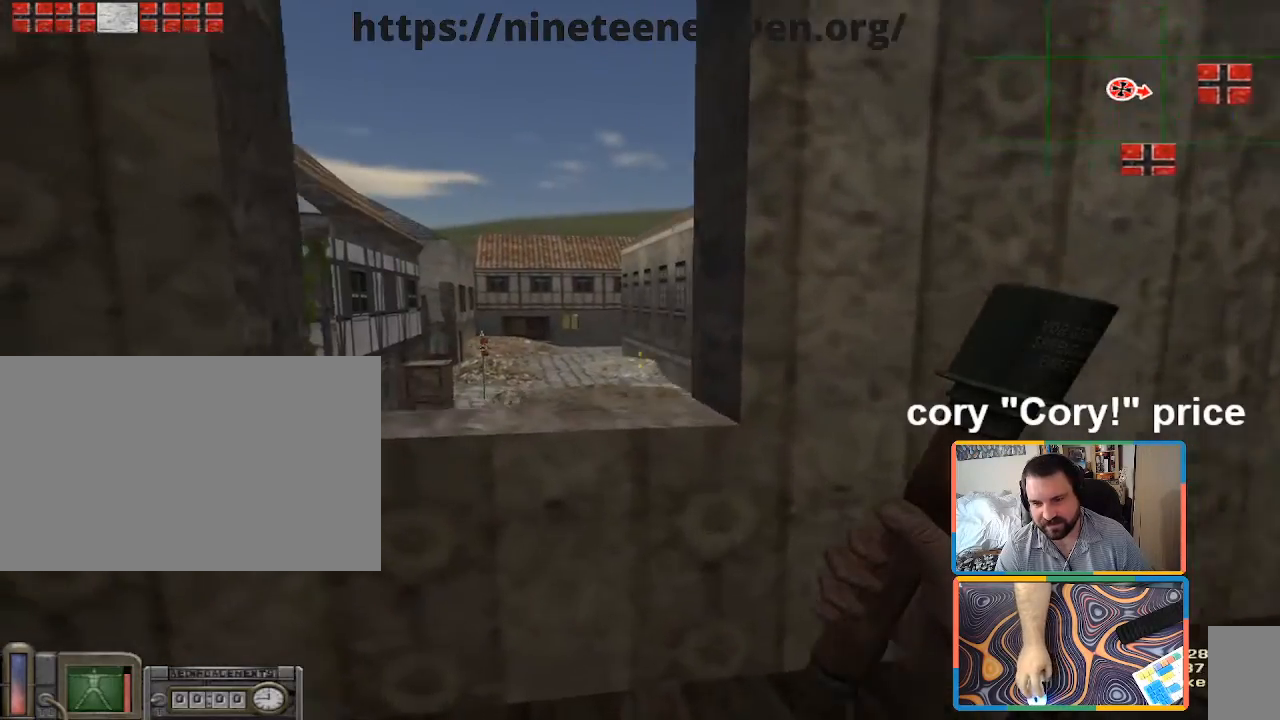
{"keys": ["a", "ctrl", "space", "w"], "mouse": [], "events": [[133, "w", "down"], [283, "space", "down"], [317, "ctrl", "down"], [467, "a", "down"]]}
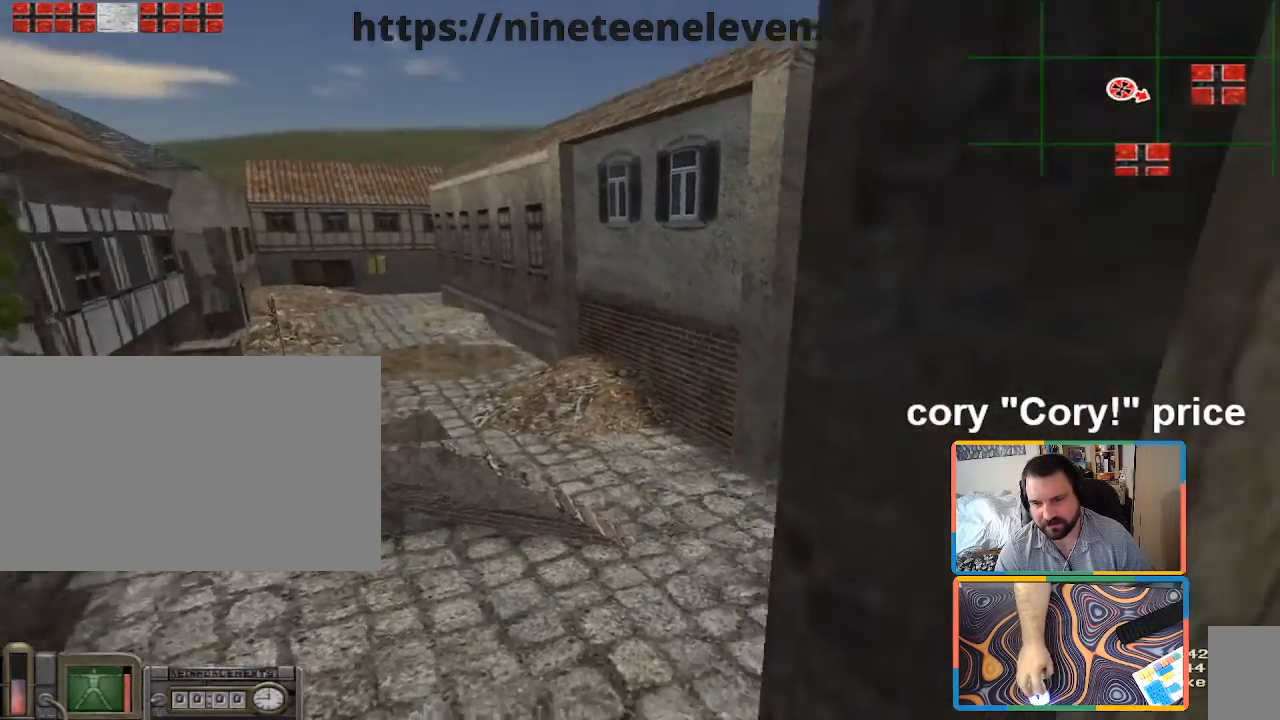
{"keys": ["a", "ctrl", "w"], "mouse": [], "events": [[17, "space", "up"], [50, "w", "up"], [333, "w", "down"]]}
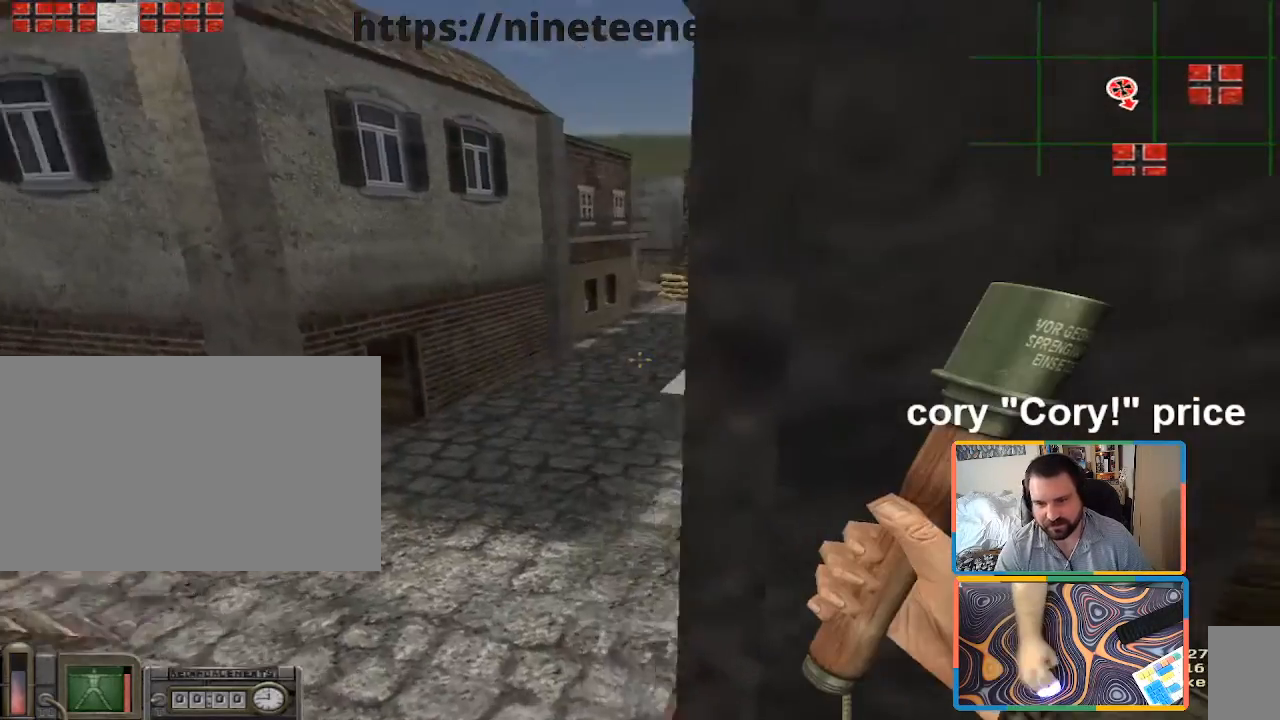
{"keys": ["ctrl", "d"], "mouse": [], "events": [[67, "w", "up"], [267, "d", "down"], [300, "a", "up"]]}
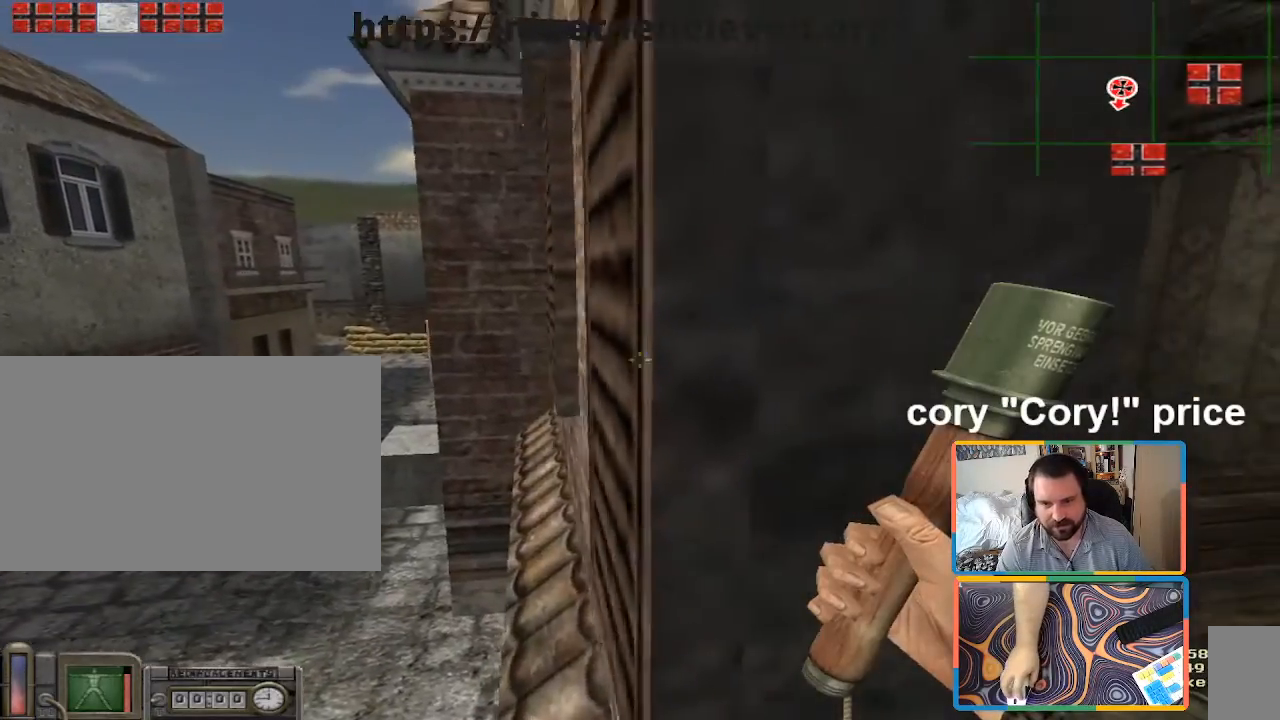
{"keys": ["ctrl", "d"], "mouse": [], "events": []}